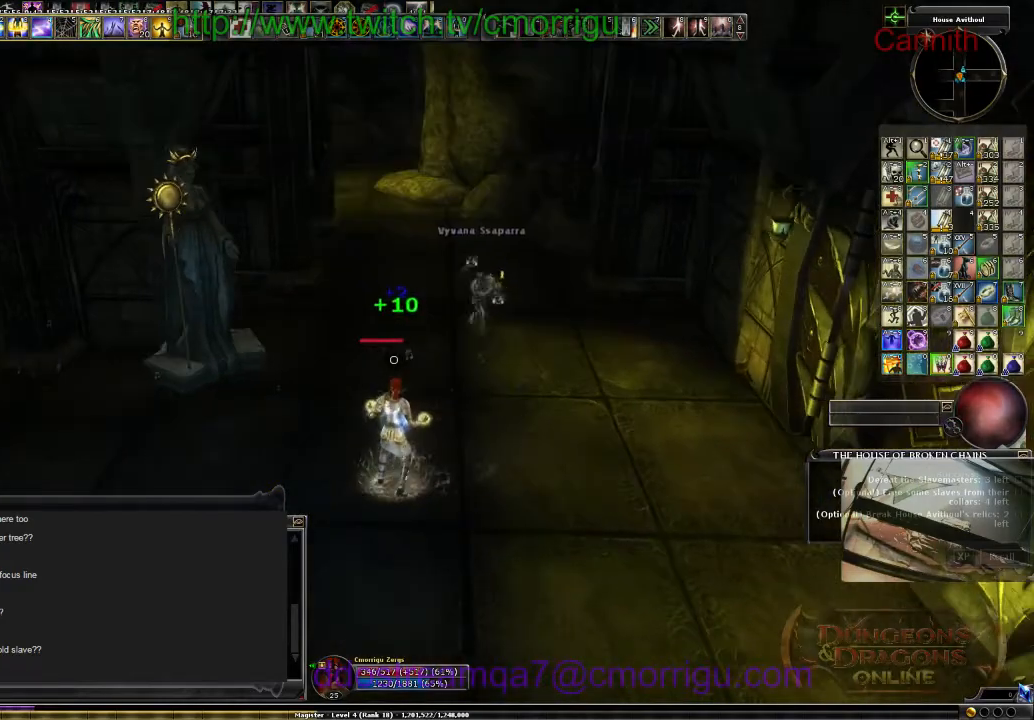
Gameplay with keyboard; each line is a JSON object with the keys held at the frame after it. "events" lists presses ("down") and releases ("up") of ".", "/", "0", "1", "2", "3", "4", "5", "6", "7", "8", "9", "a", "b", "backslash", "backspace", "c", "caps_lock", "comma", "ctrl_l", "ctrl_r", "d", "e", "equals", "escape", "f", "f1", "f10", "f11", "f12", "f2", "f3", "f4", "f5", "f6", "f7", "f8", "f9", "g", "h", "i", "j", "k", "l", "lbracket", "m", "minus", "n", "o", "p", "q", "quote", "r", "rbracket", "return", "s", "semicolon", "shift_l", "shift_r", "space", "t", "tab", "tilde", "u", "v", "w", "x", "y" and "z" between this image and that frame as [ms after this image, input, new state], when the widget could be followed in between. No other keys are recorded. Mouse input is not recorded.
{"keys": [], "events": []}
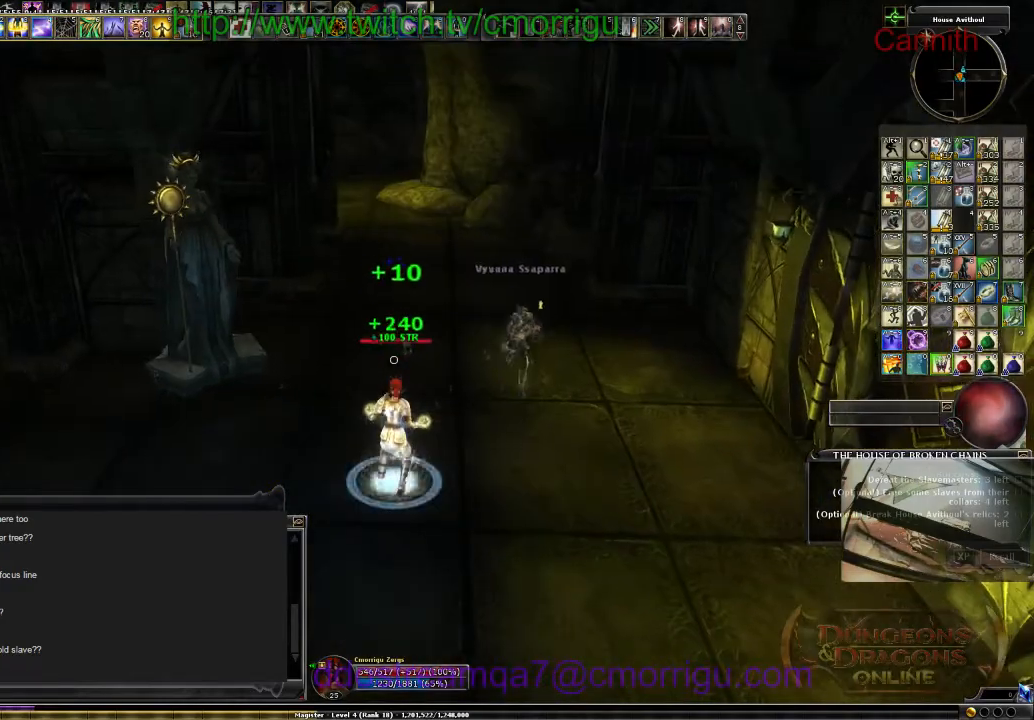
{"keys": ["w"], "events": [[234, "w", "down"]]}
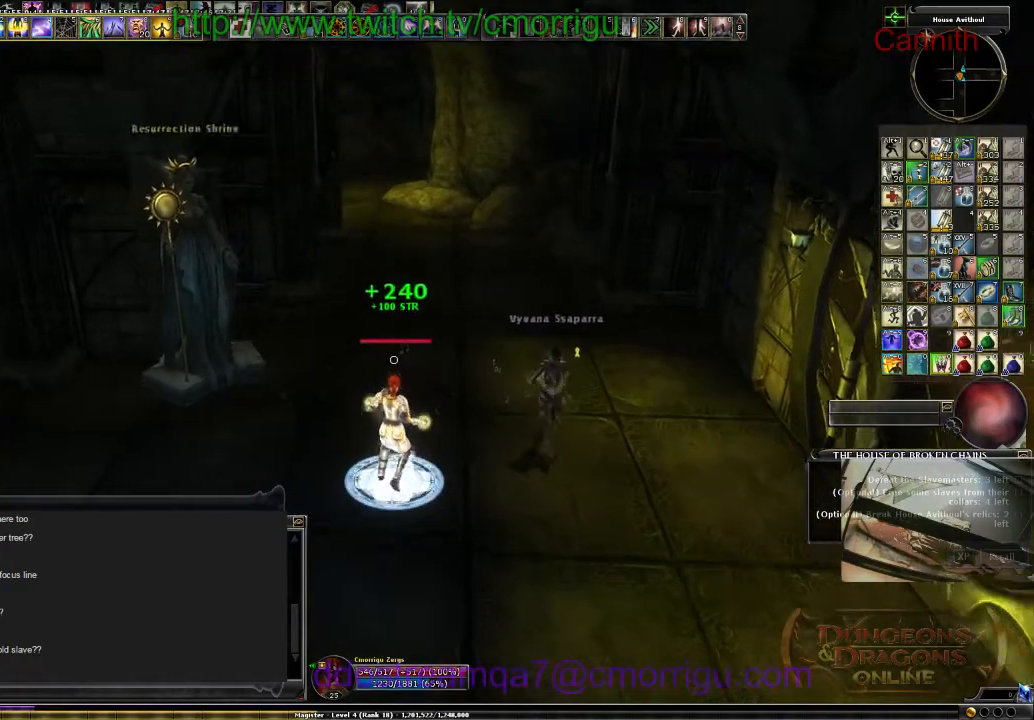
{"keys": ["w"], "events": [[67, "9", "down"], [234, "9", "up"]]}
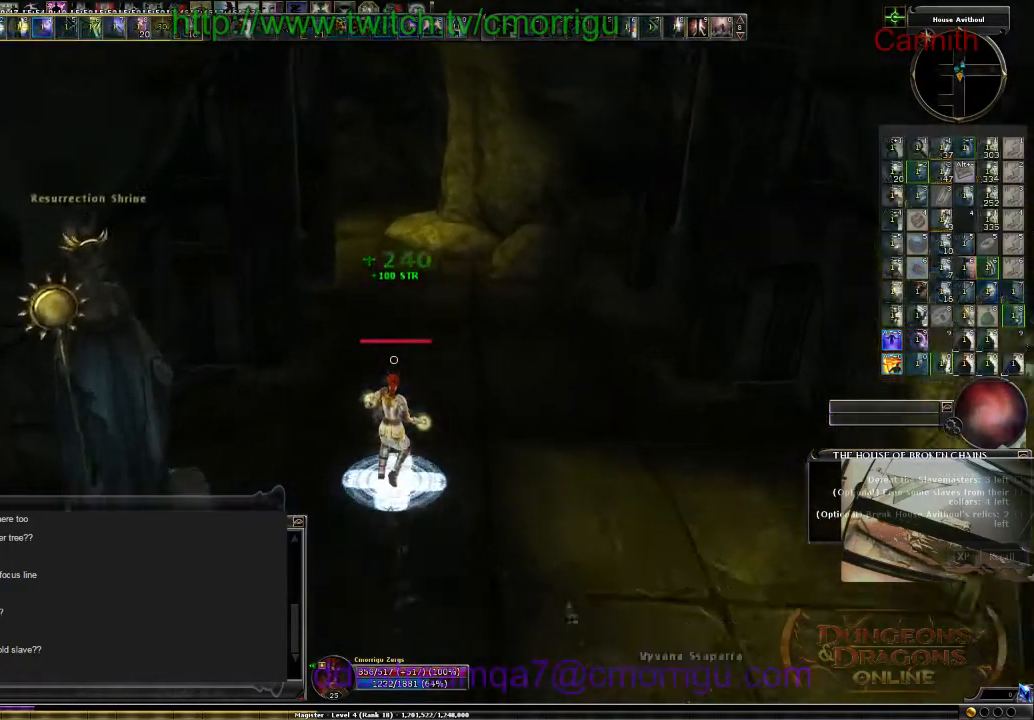
{"keys": ["w"], "events": [[200, "d", "down"], [367, "d", "up"]]}
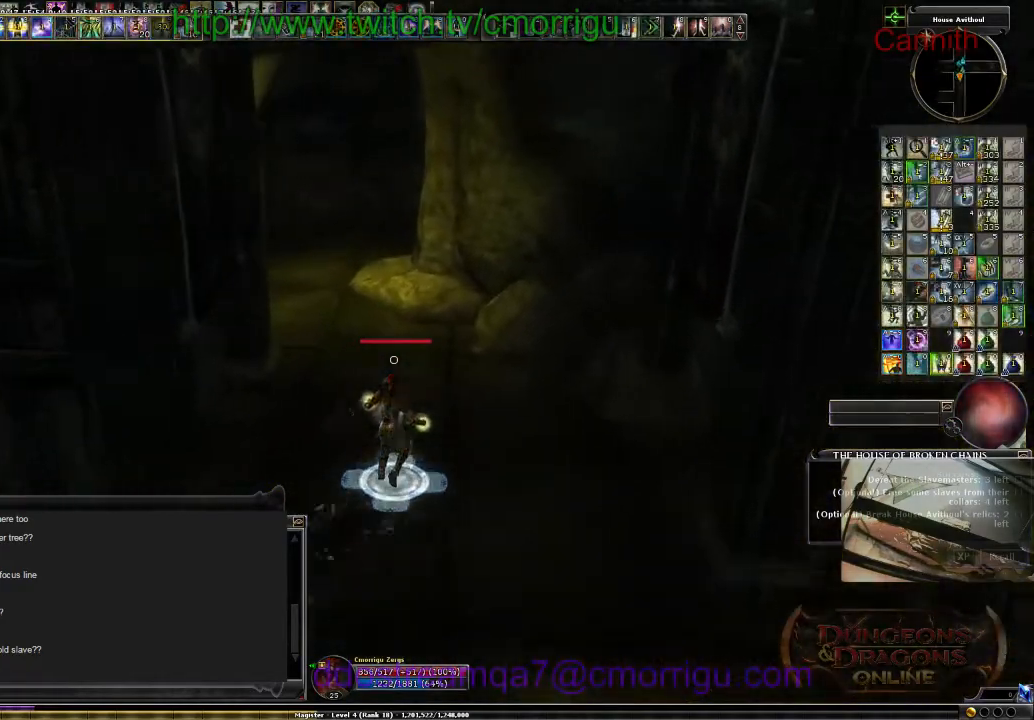
{"keys": ["a", "w"], "events": [[267, "a", "down"]]}
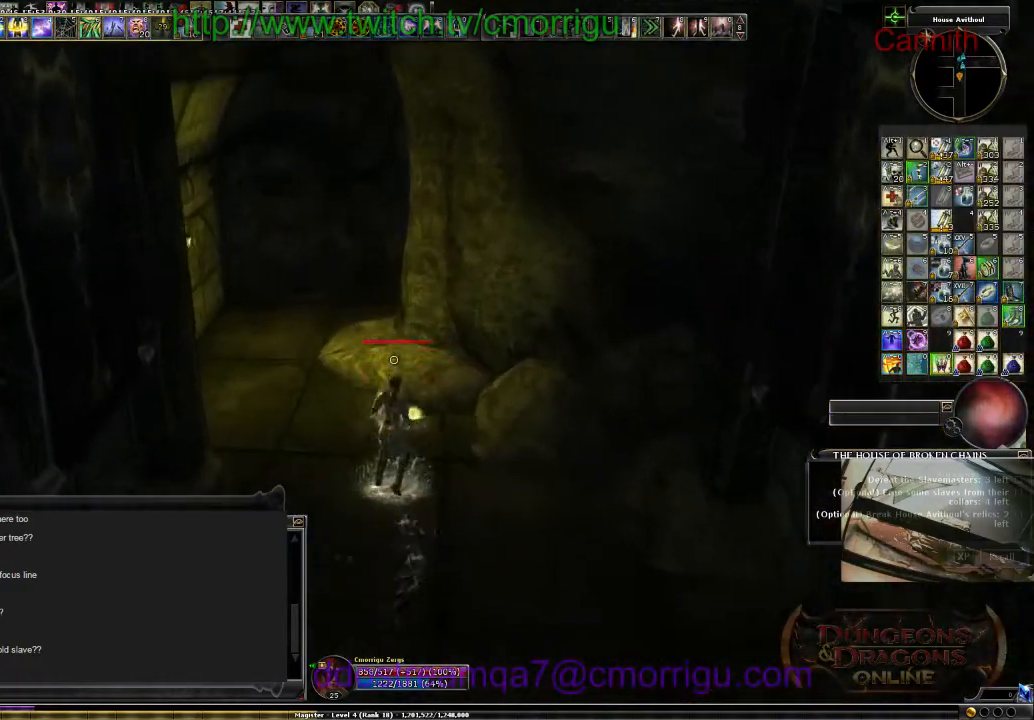
{"keys": ["a", "w"], "events": []}
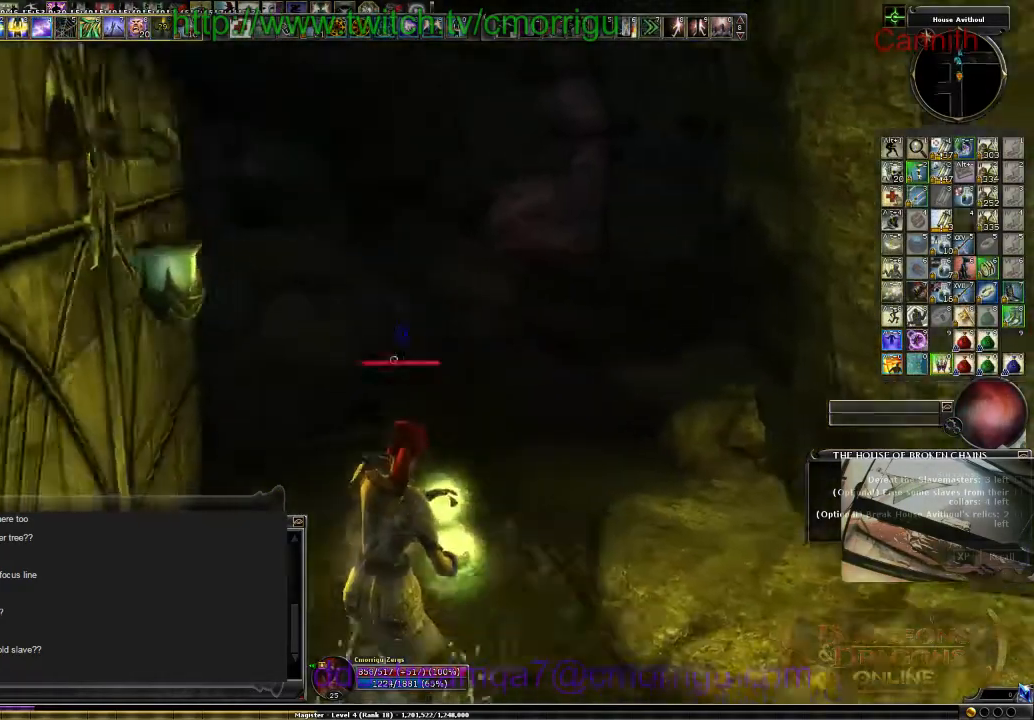
{"keys": ["d", "w"], "events": [[167, "a", "up"], [467, "d", "down"]]}
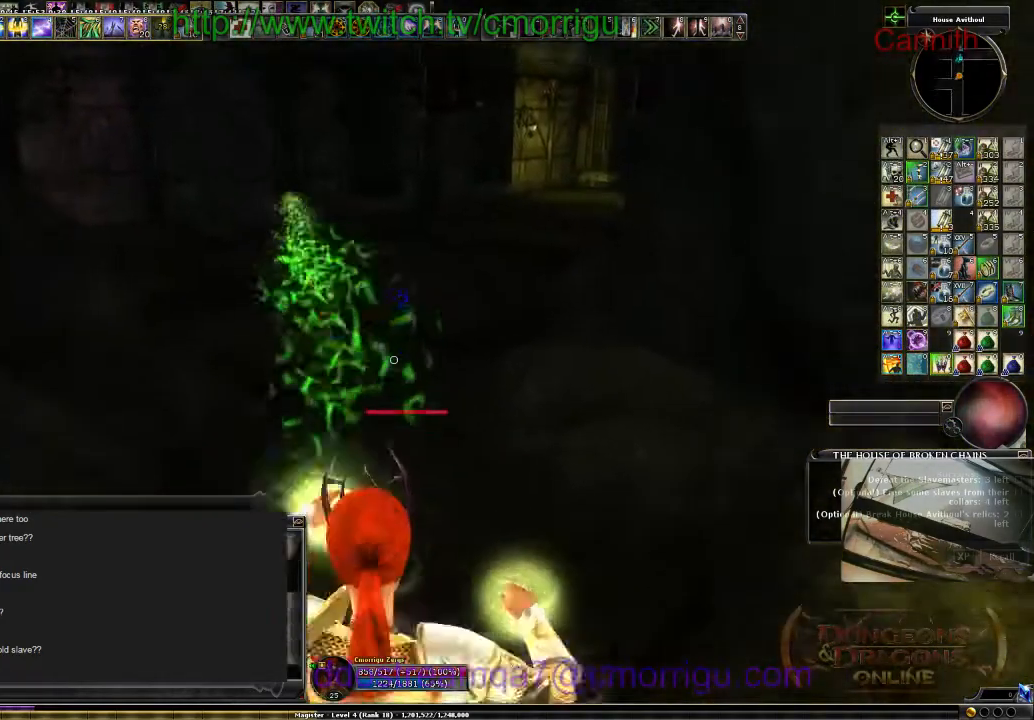
{"keys": ["w"], "events": [[200, "d", "up"]]}
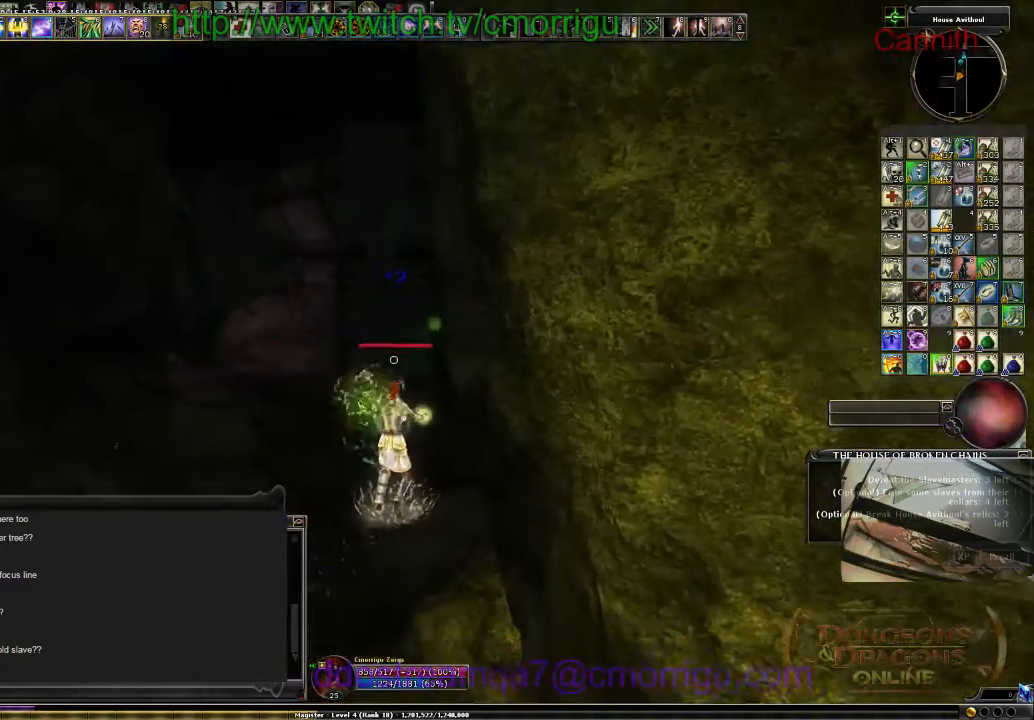
{"keys": ["w"], "events": []}
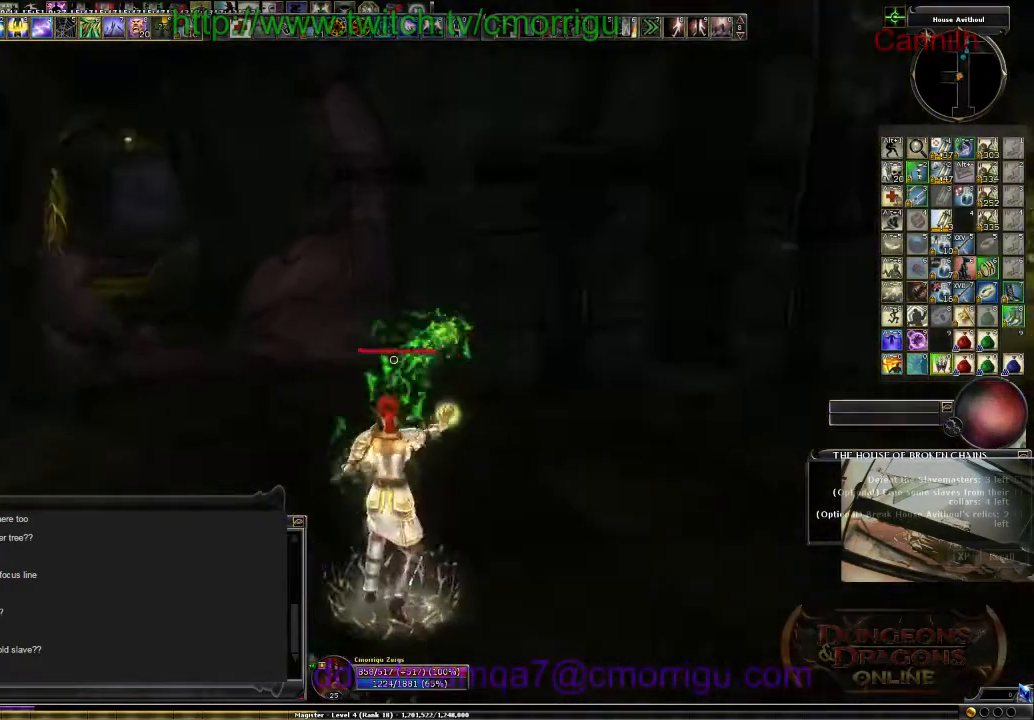
{"keys": ["w"], "events": []}
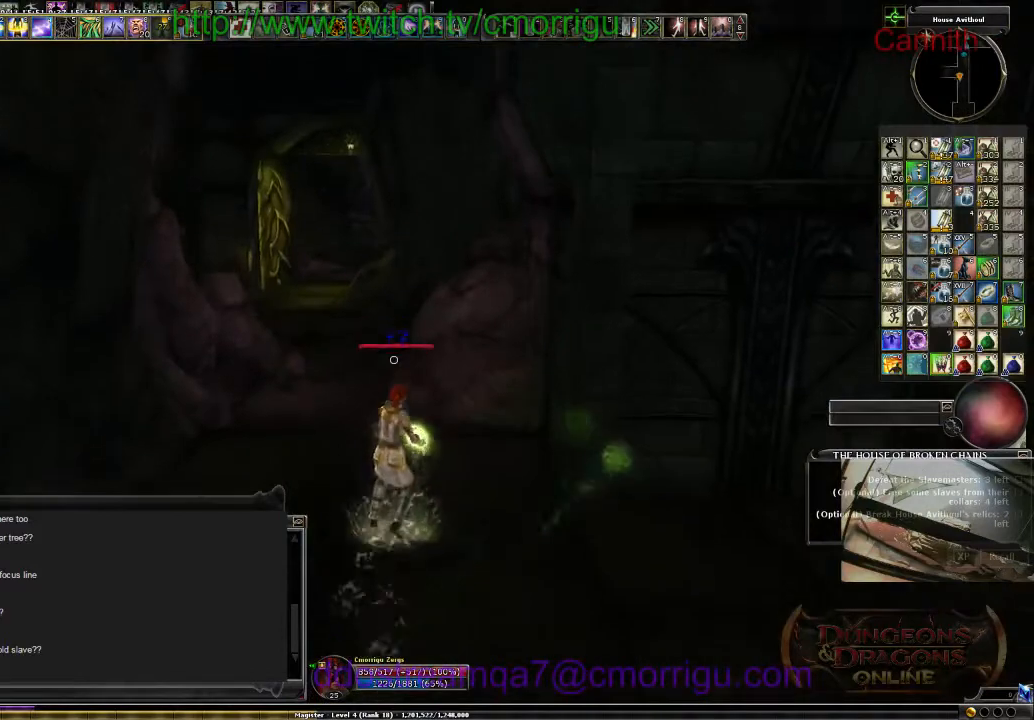
{"keys": ["w"], "events": [[167, "a", "down"], [434, "a", "up"]]}
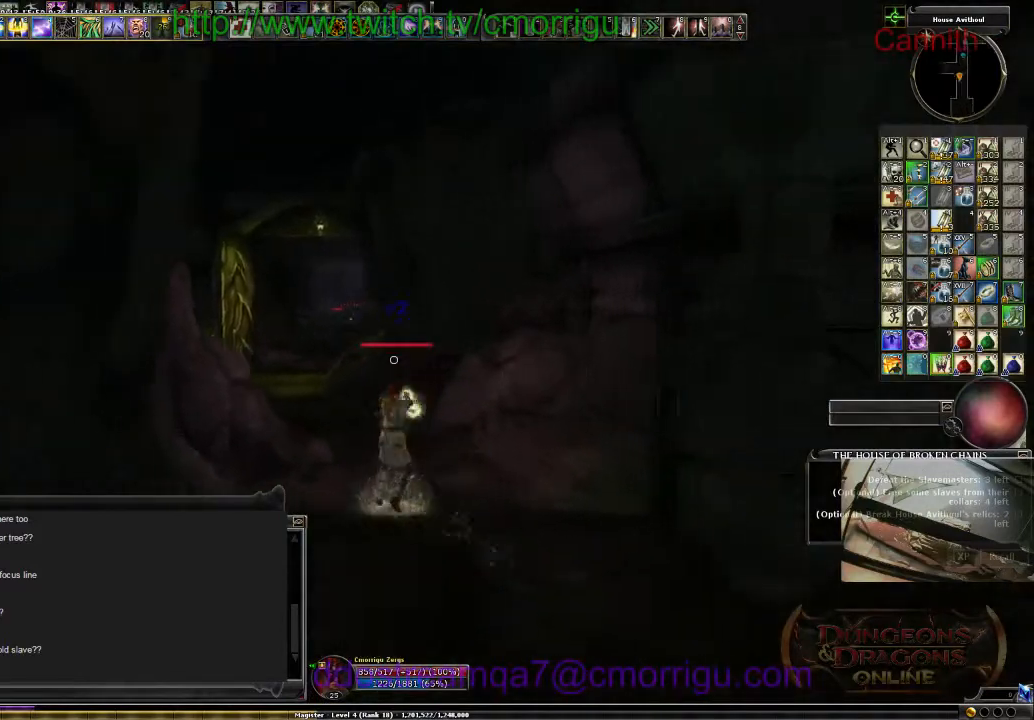
{"keys": ["a", "w"], "events": [[367, "a", "down"]]}
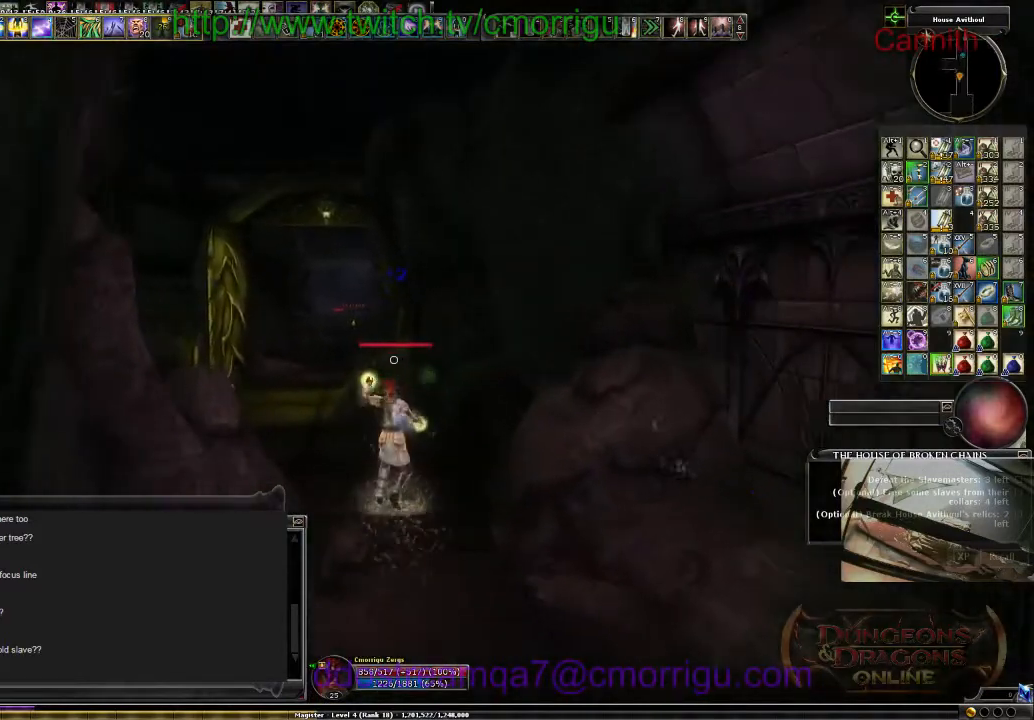
{"keys": ["w"], "events": [[167, "a", "up"]]}
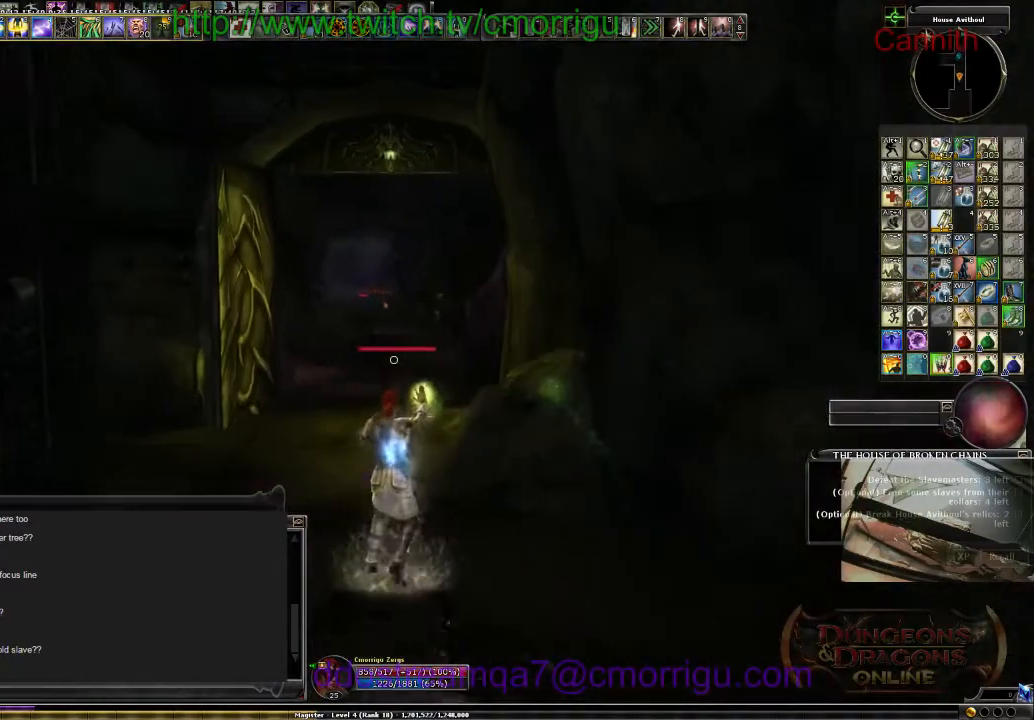
{"keys": ["w"], "events": [[67, "tab", "down"], [134, "shift_l", "down"], [234, "shift_l", "up"], [234, "tab", "up"]]}
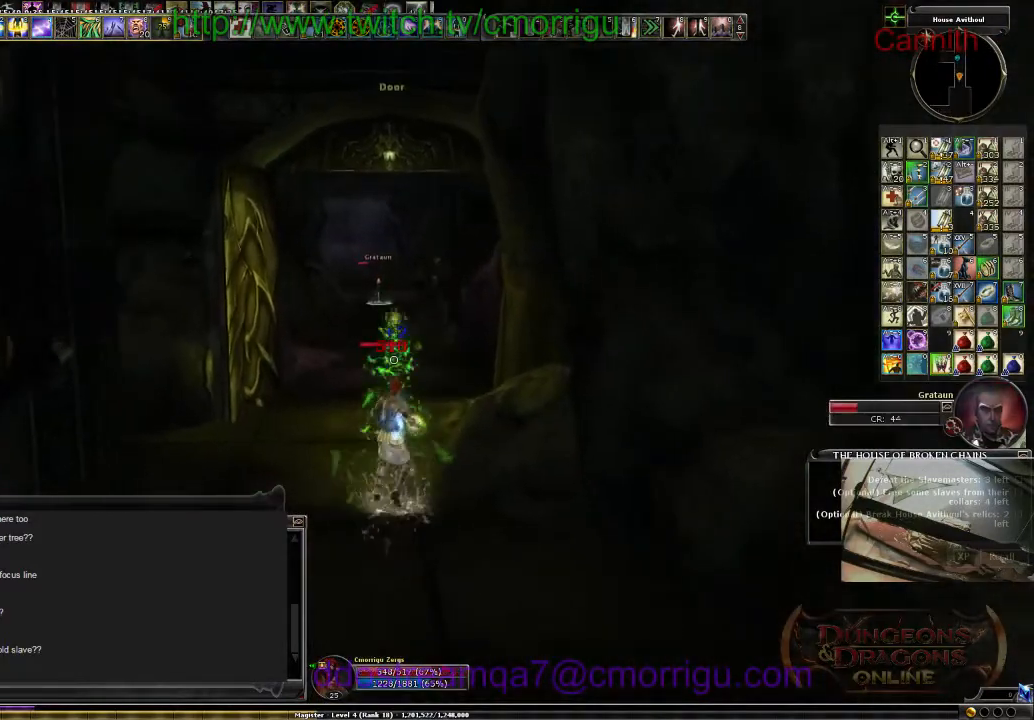
{"keys": ["w"], "events": []}
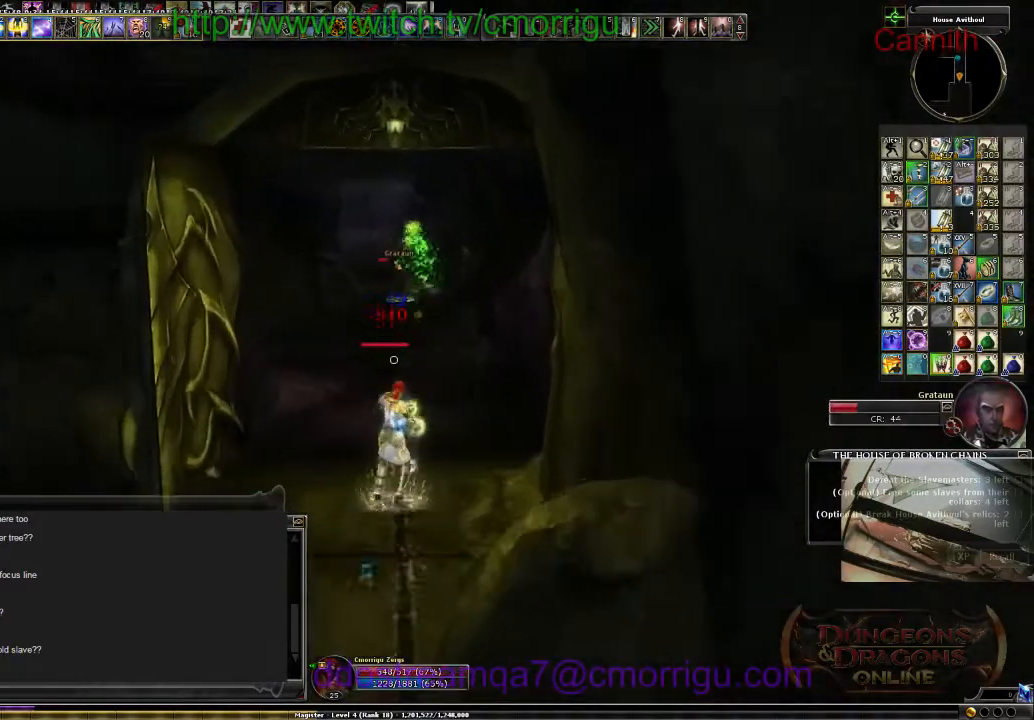
{"keys": ["w"], "events": []}
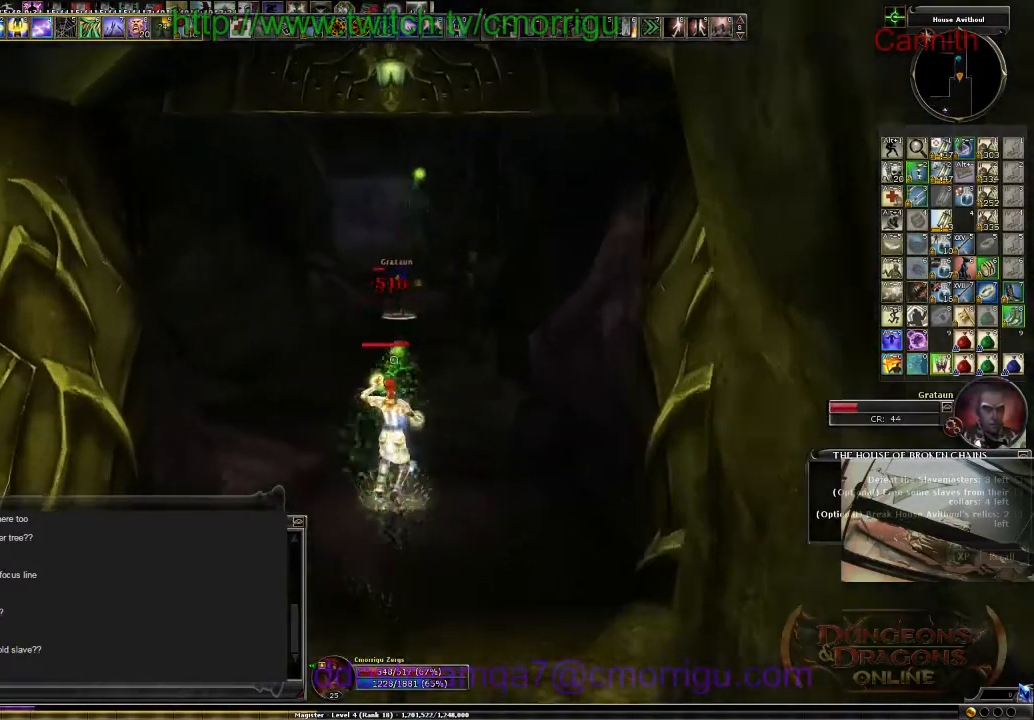
{"keys": ["a", "w"], "events": [[367, "a", "down"]]}
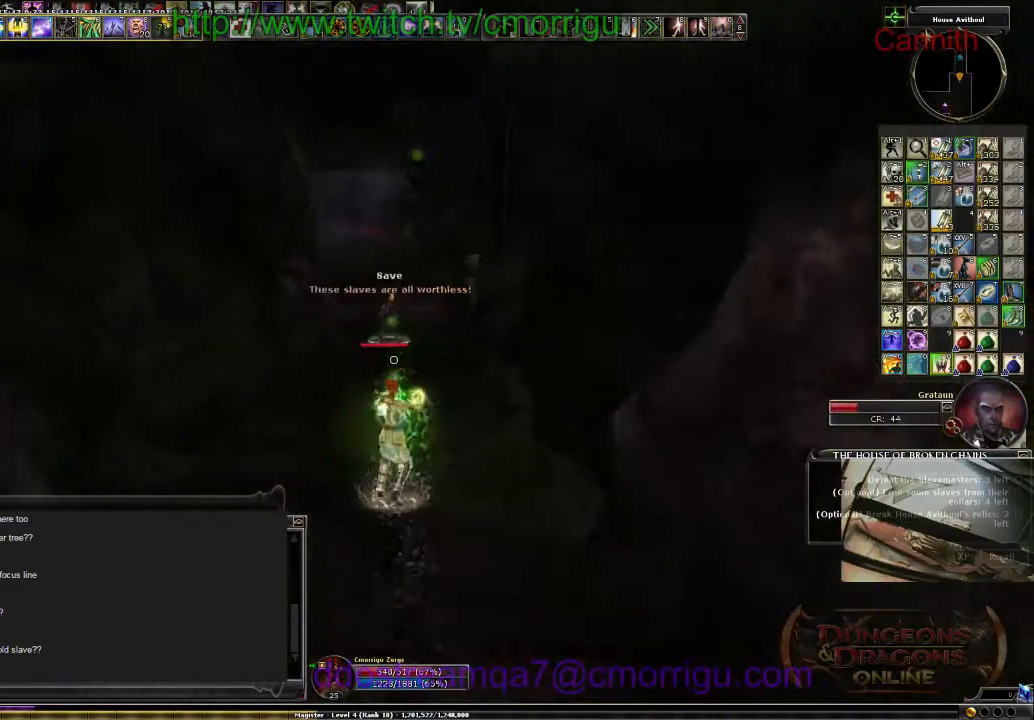
{"keys": [], "events": [[34, "a", "up"], [334, "w", "up"]]}
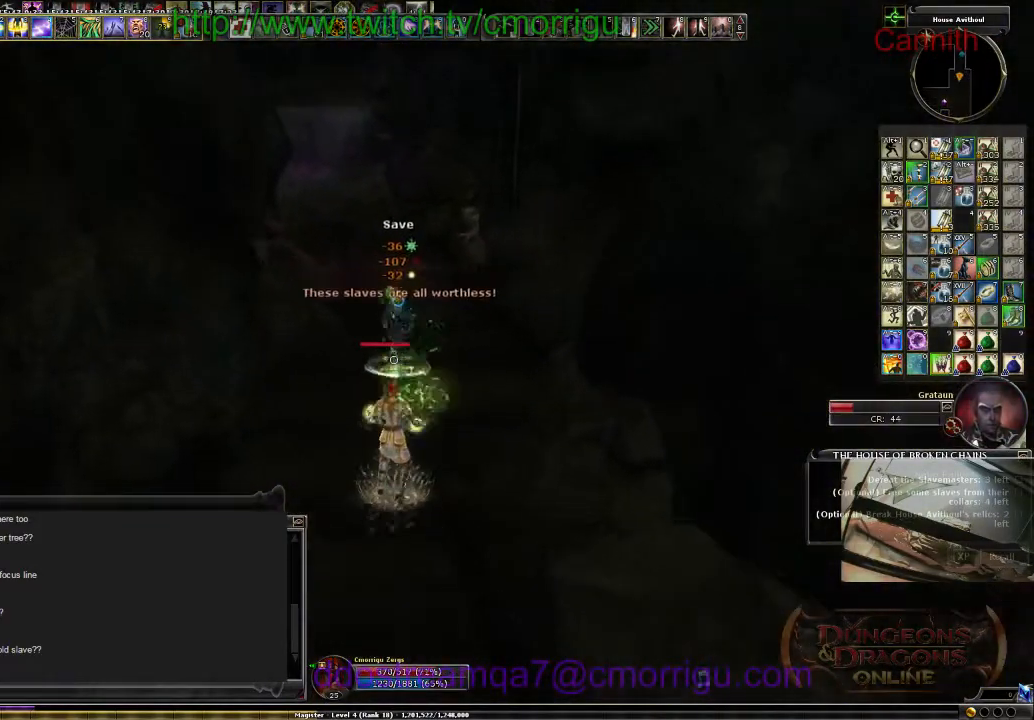
{"keys": ["s"], "events": [[34, "s", "down"]]}
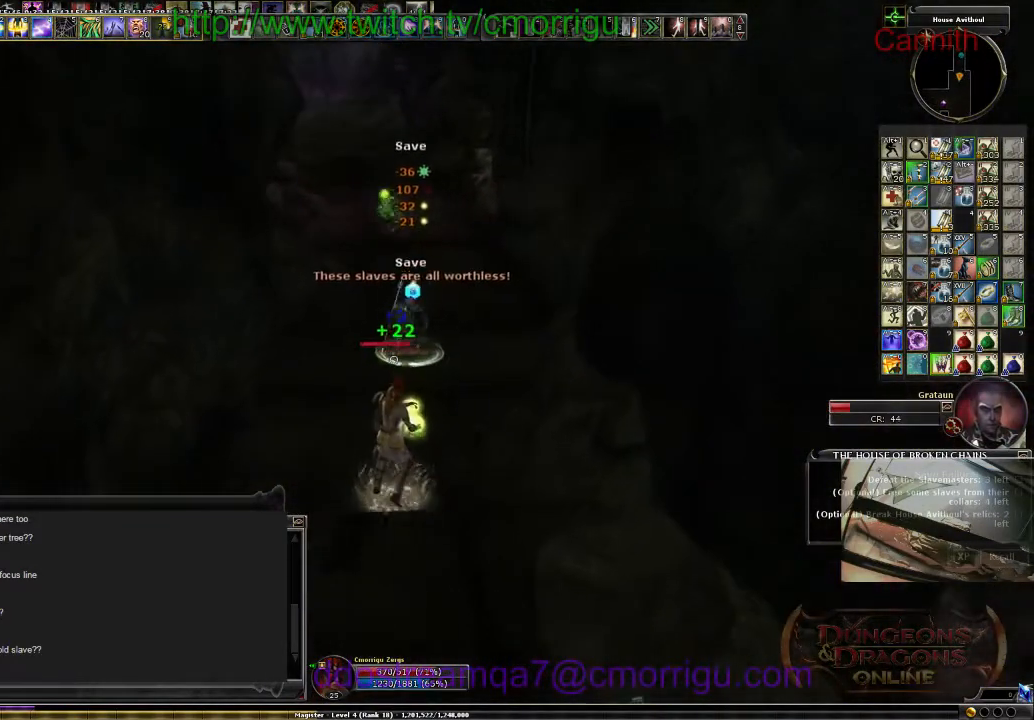
{"keys": ["s"], "events": [[134, "d", "down"], [267, "d", "up"]]}
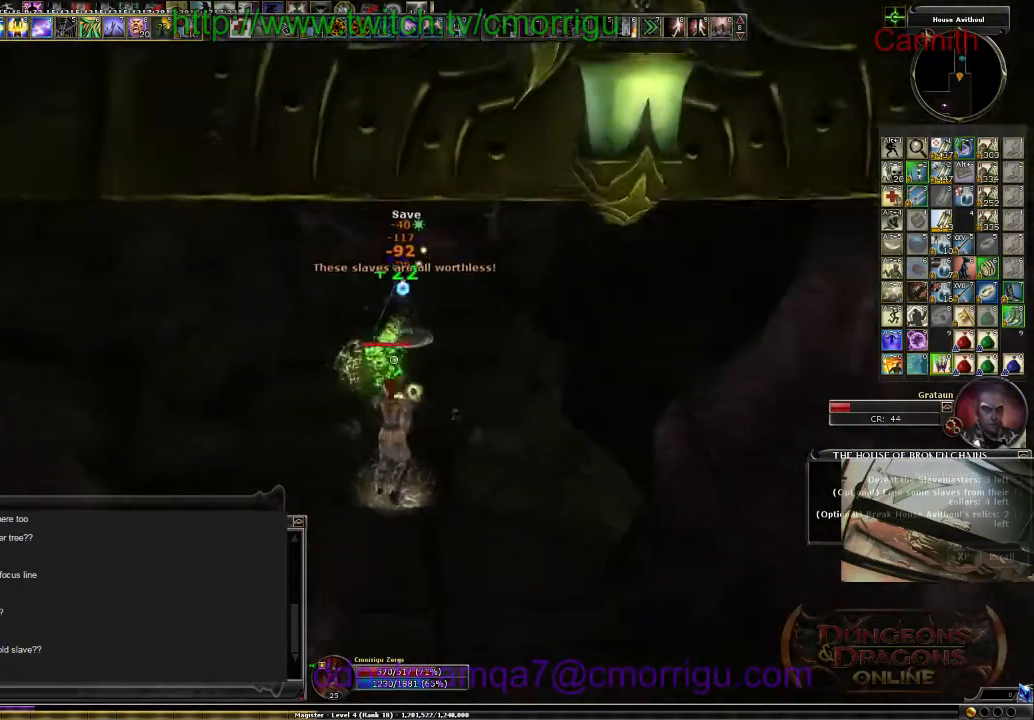
{"keys": ["s"], "events": []}
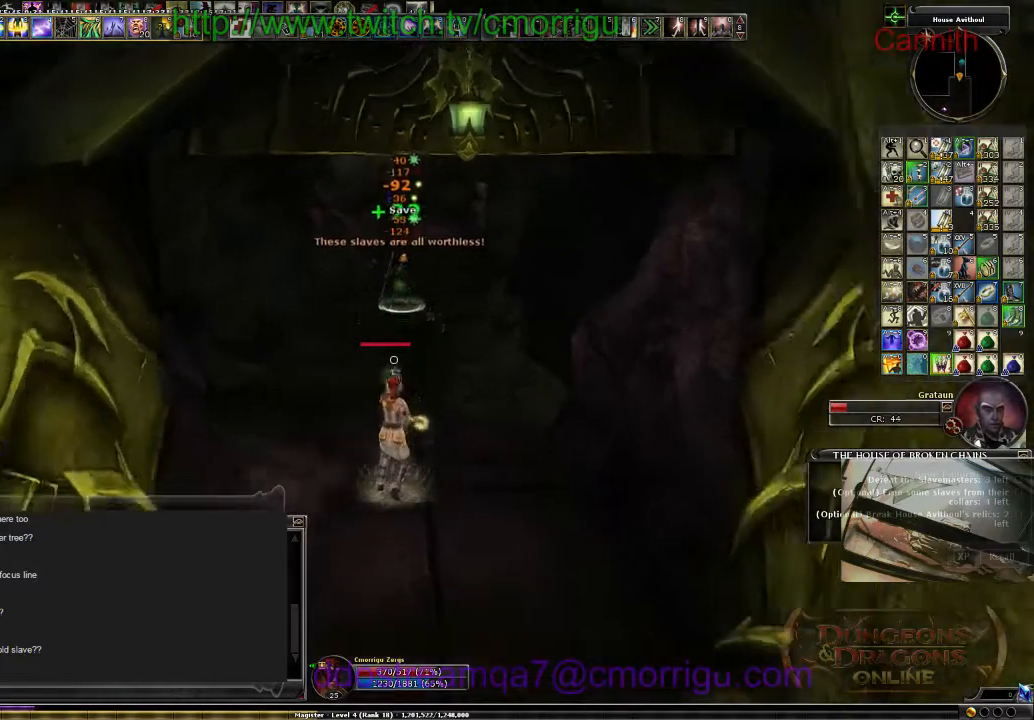
{"keys": ["s"], "events": []}
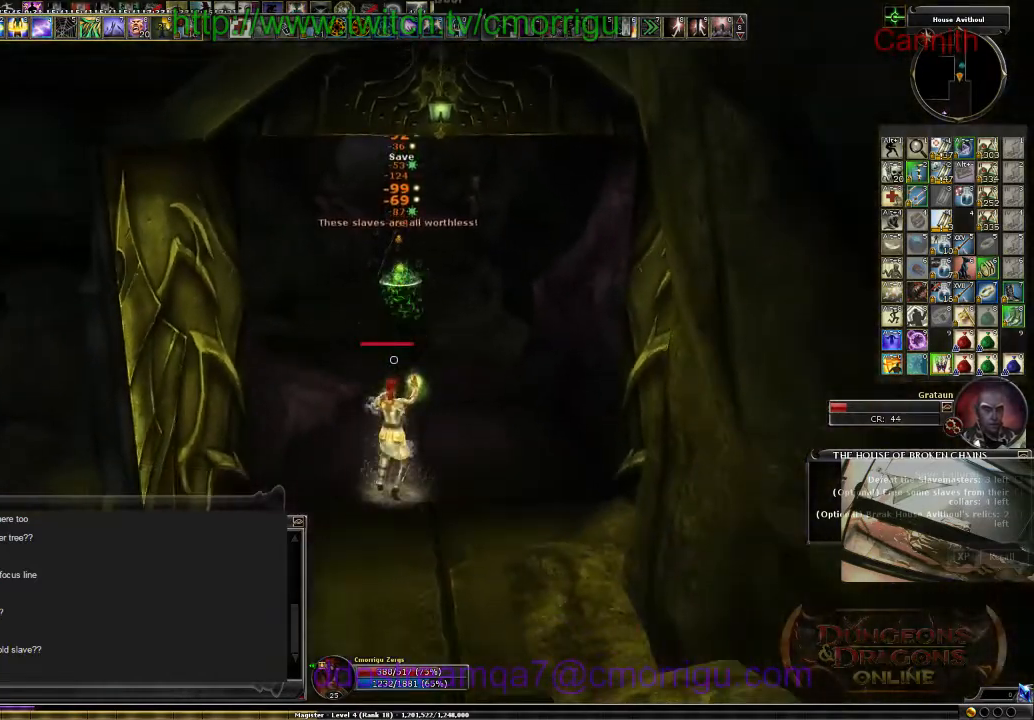
{"keys": ["s"], "events": []}
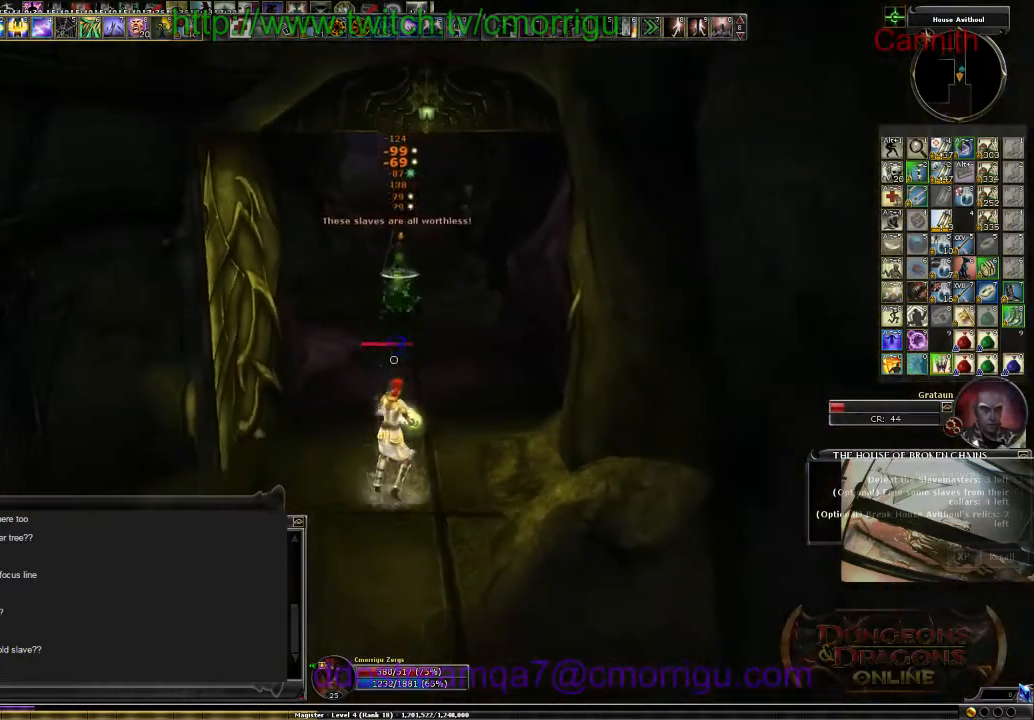
{"keys": ["s"], "events": []}
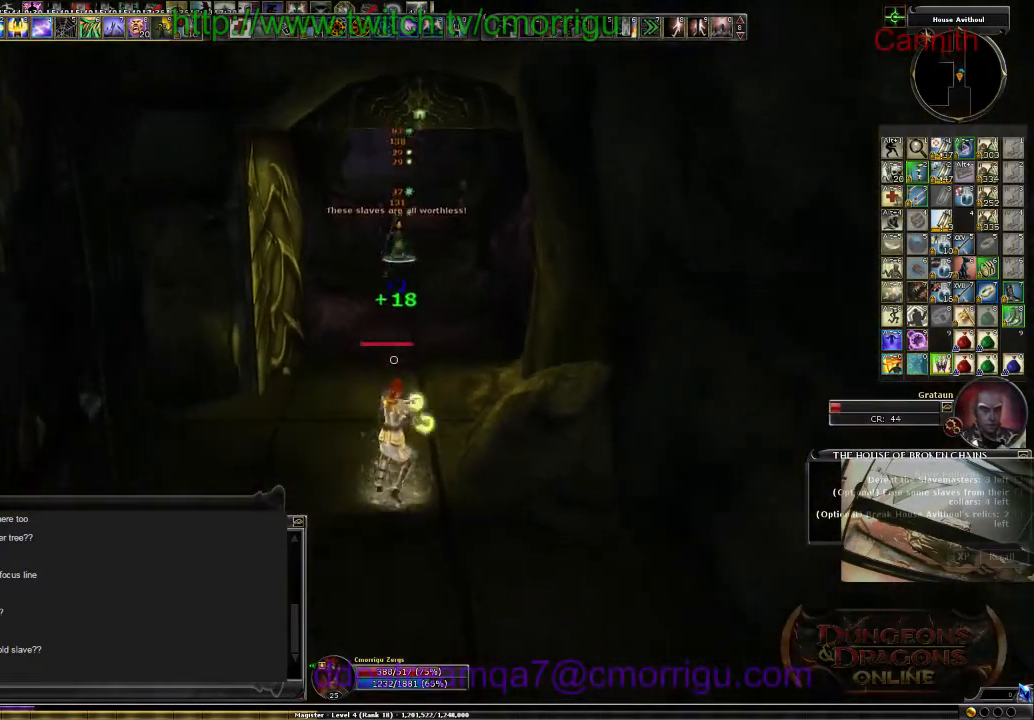
{"keys": ["s"], "events": []}
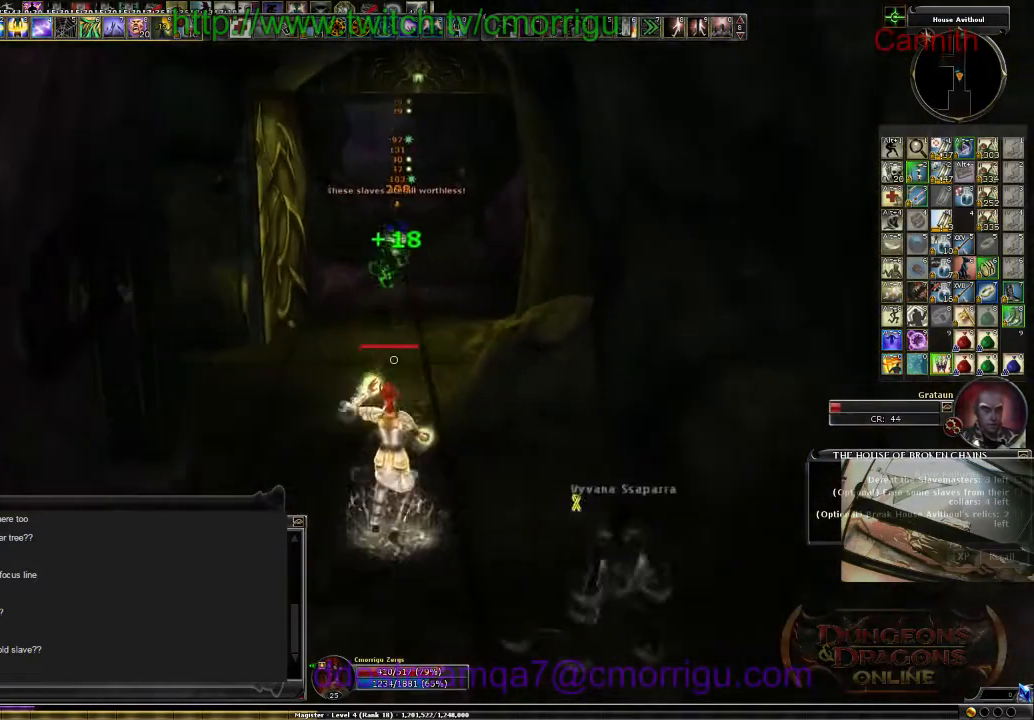
{"keys": ["d", "s"], "events": [[267, "d", "down"]]}
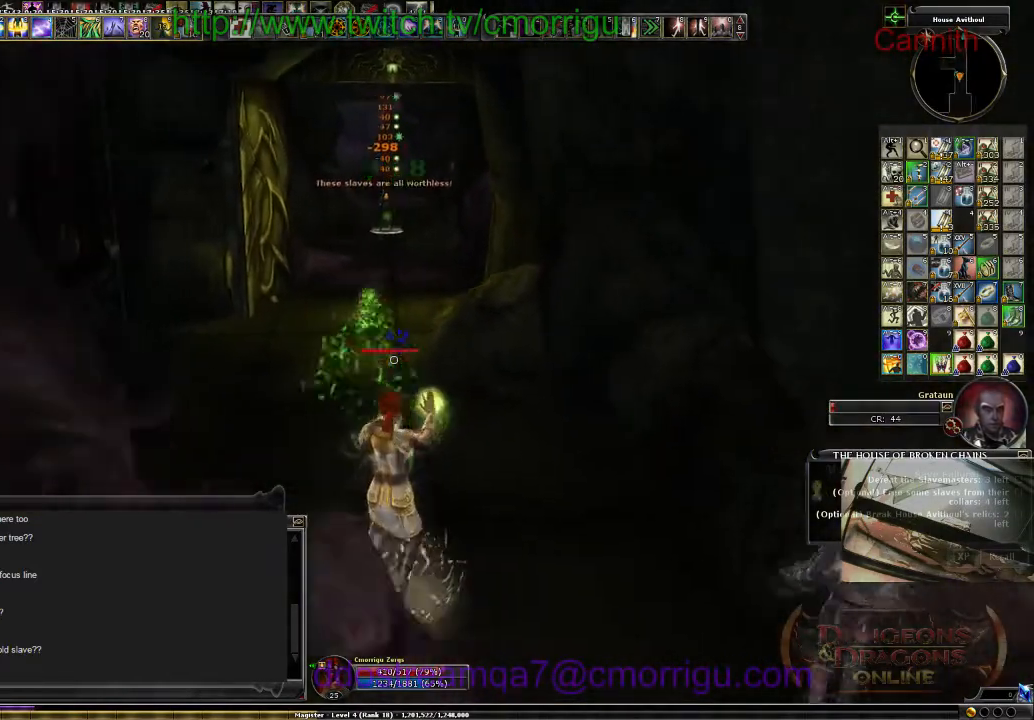
{"keys": ["d", "s"], "events": [[34, "d", "up"], [67, "d", "down"]]}
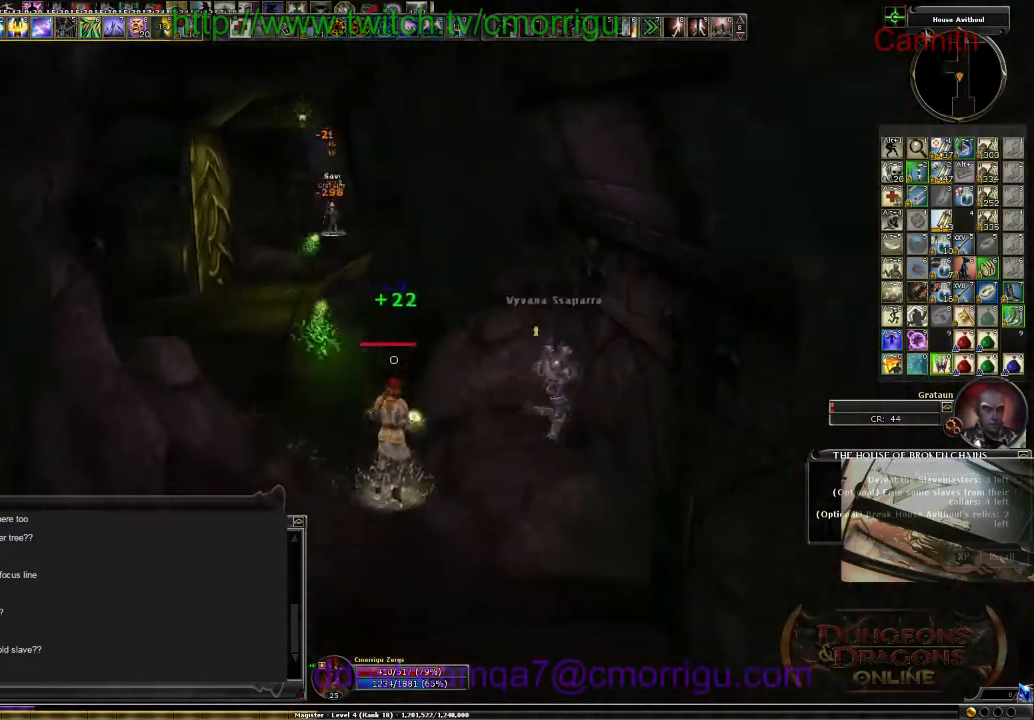
{"keys": [], "events": [[200, "s", "up"], [467, "d", "up"]]}
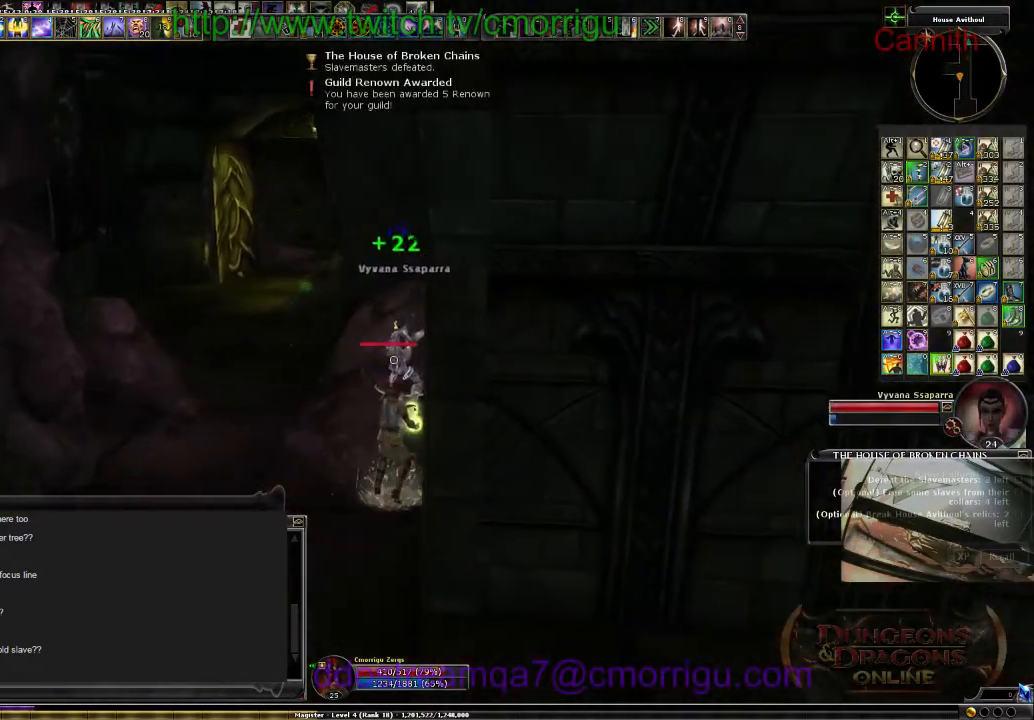
{"keys": ["a"], "events": [[334, "a", "down"]]}